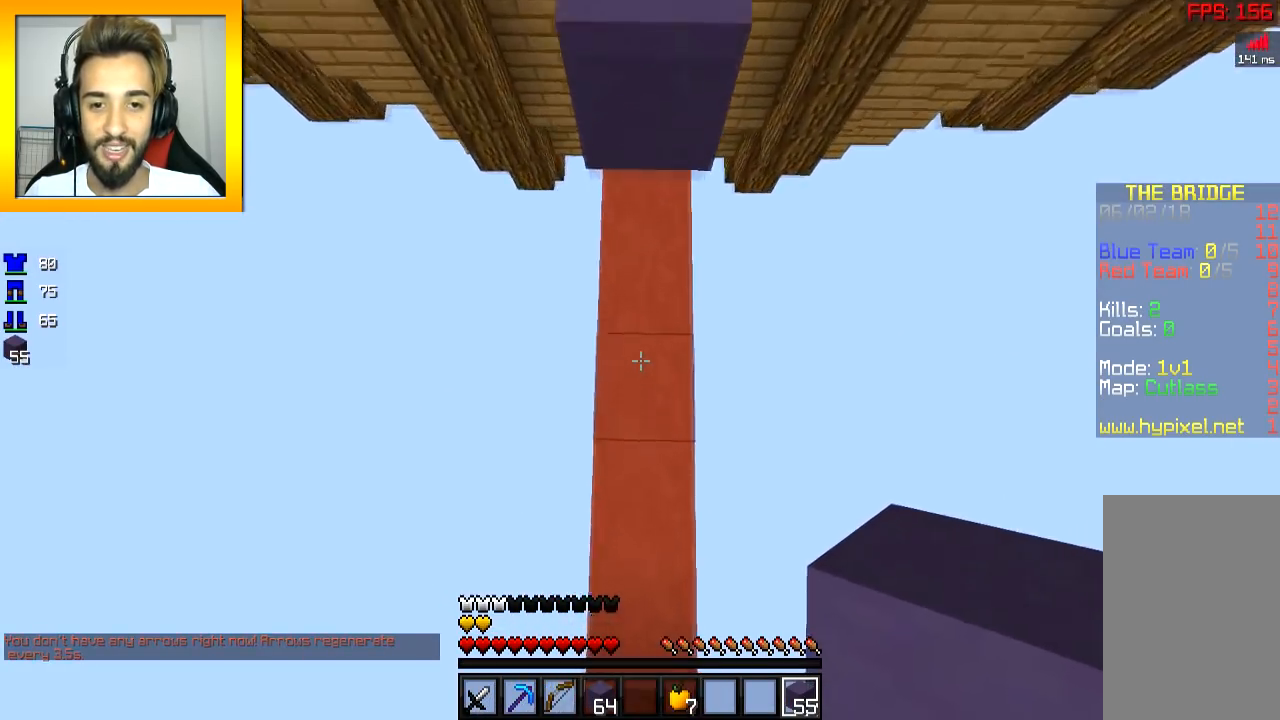
Gameplay with keyboard and mouse; each line is a JSON object with the keys and mouse buttons held at the frame after it. "events" lists presses ("down") and releases ("up") of "a", "d", "s", "space", "w", "mouse_left" and "mouse_right" between this image and that frame as [ms after this image, input, new state], when the widget could be followed in between. "mouse_left", "mouse_right" = the "left", "right" buttons of the "mouse" list. No other keys are recorded. Fast repeated clicks can show as one long hold. Mouse movement is not recorded.
{"keys": ["space", "w"], "mouse": [], "events": [[17, "mouse_right", "down"], [67, "mouse_right", "up"], [117, "space", "down"], [167, "space", "up"], [217, "space", "down"]]}
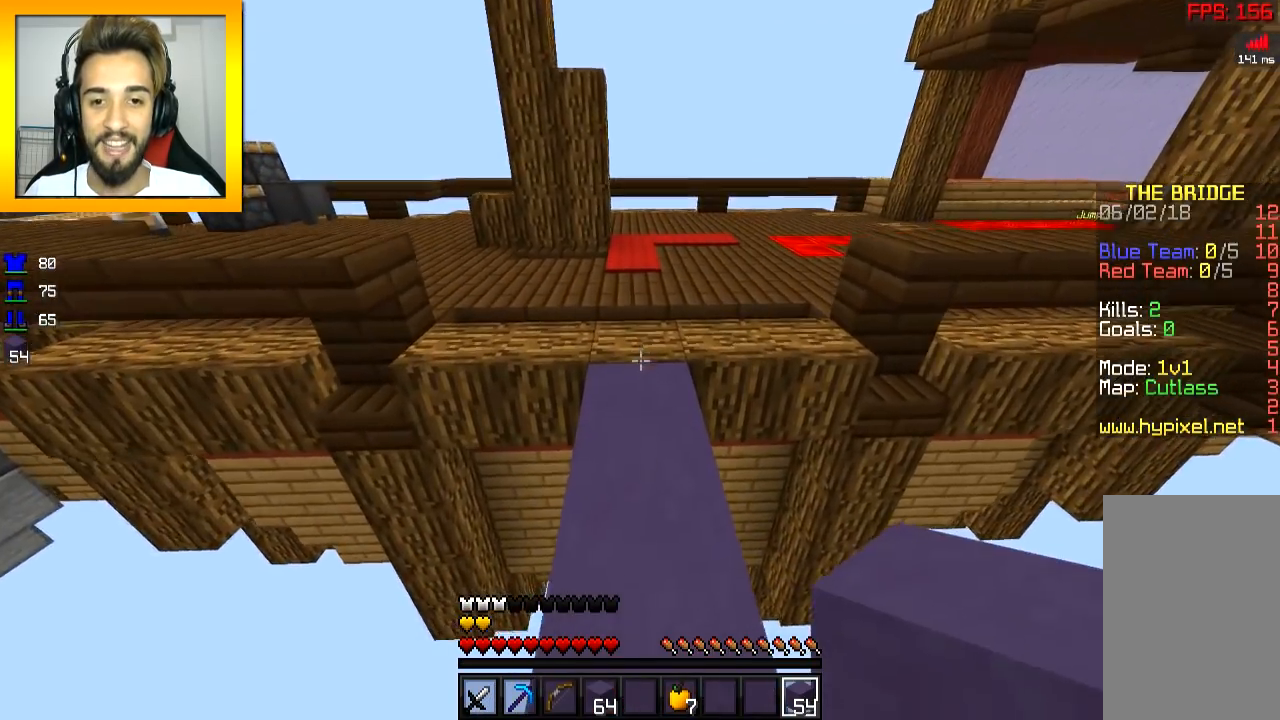
{"keys": ["space", "w"], "mouse": [], "events": [[67, "space", "up"], [267, "space", "down"]]}
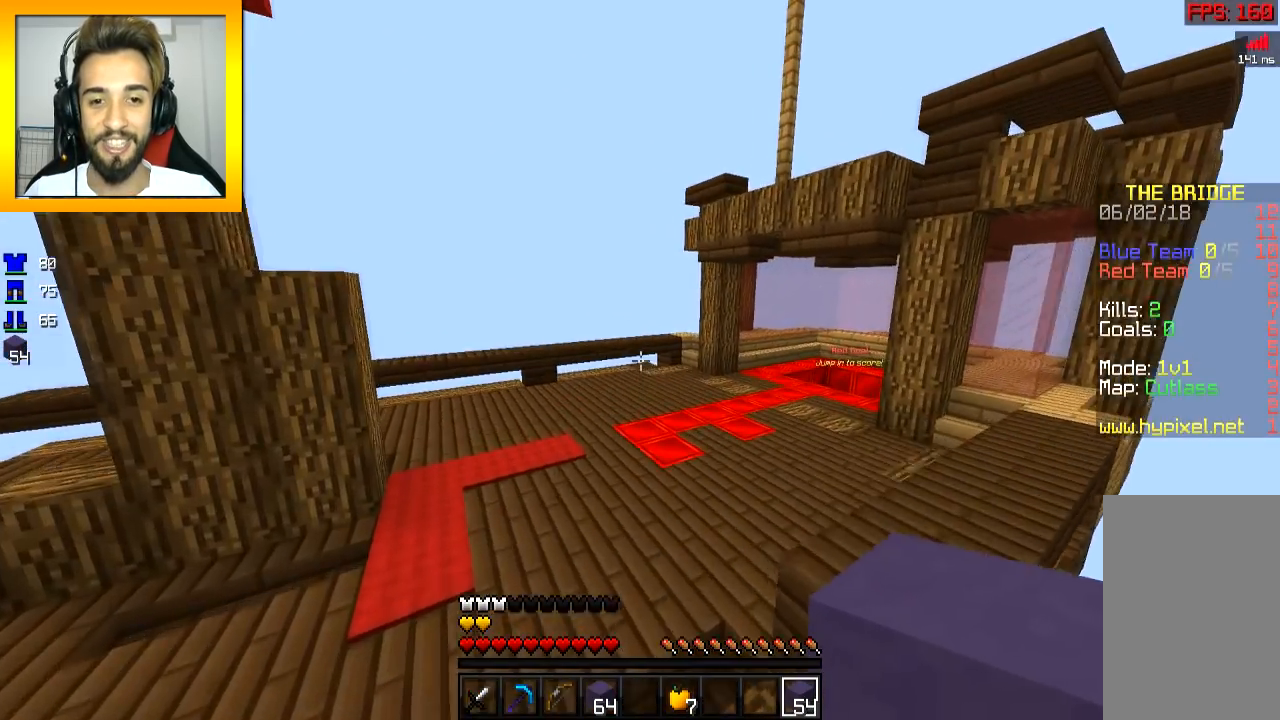
{"keys": ["space", "w"], "mouse": [], "events": []}
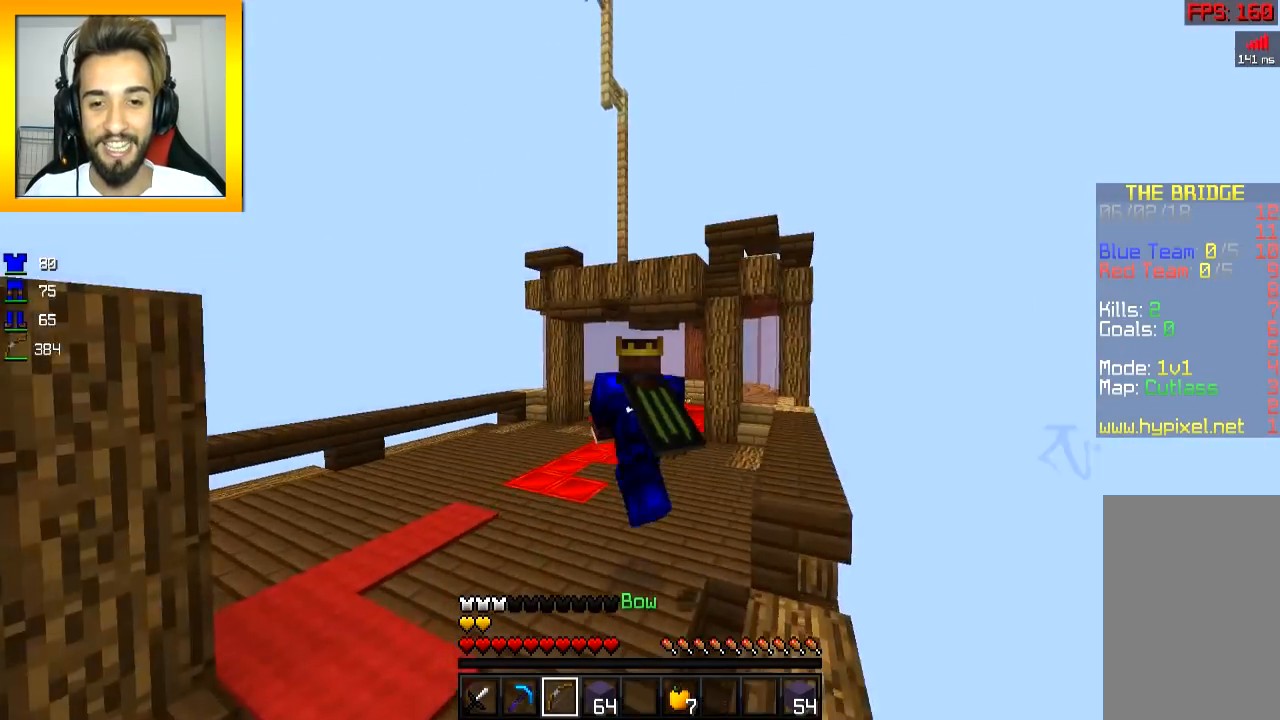
{"keys": ["space", "w"], "mouse": [], "events": []}
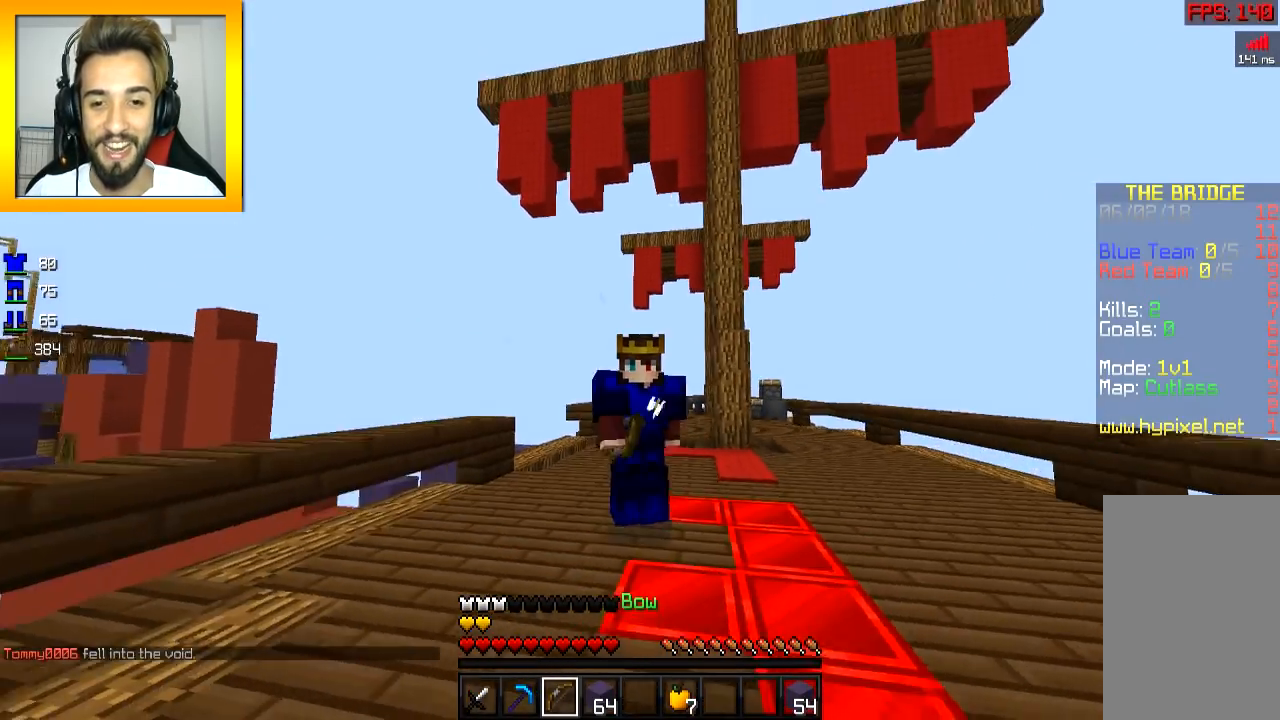
{"keys": ["w"], "mouse": [], "events": [[284, "space", "up"]]}
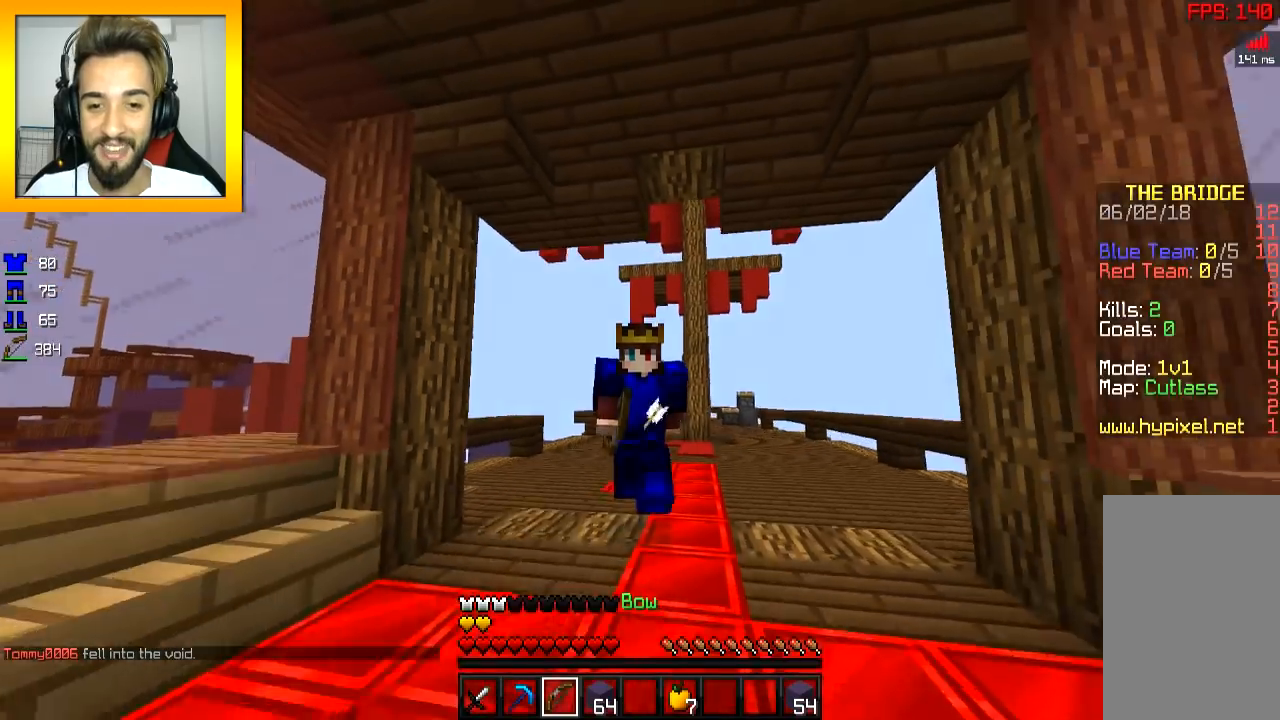
{"keys": [], "mouse": [], "events": [[183, "w", "up"]]}
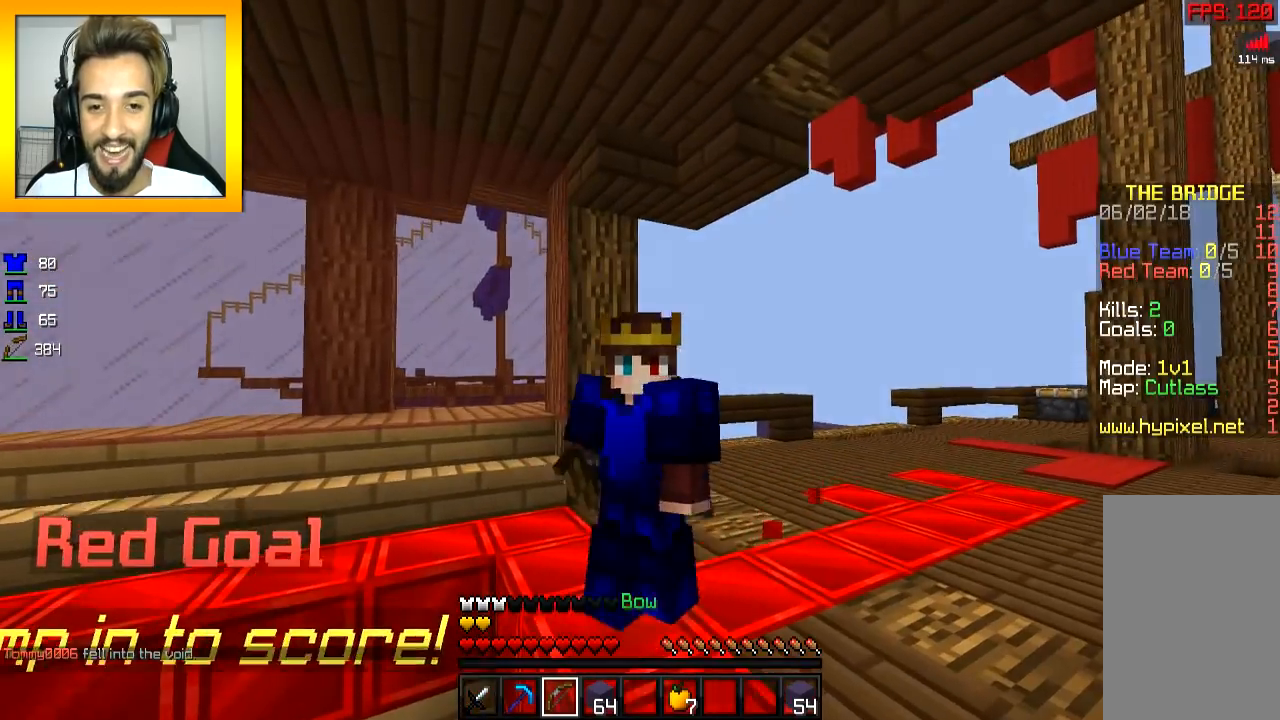
{"keys": ["w"], "mouse": [], "events": [[434, "w", "down"]]}
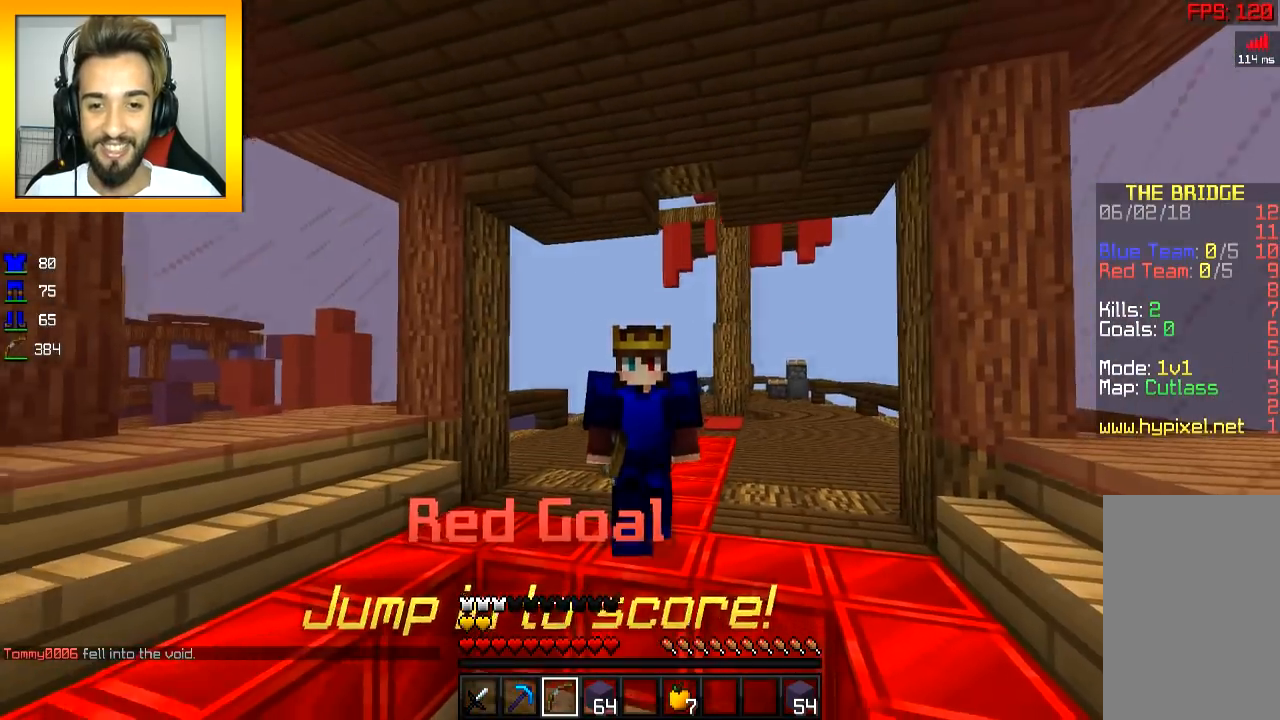
{"keys": [], "mouse": [], "events": [[317, "d", "down"], [333, "w", "up"], [433, "d", "up"]]}
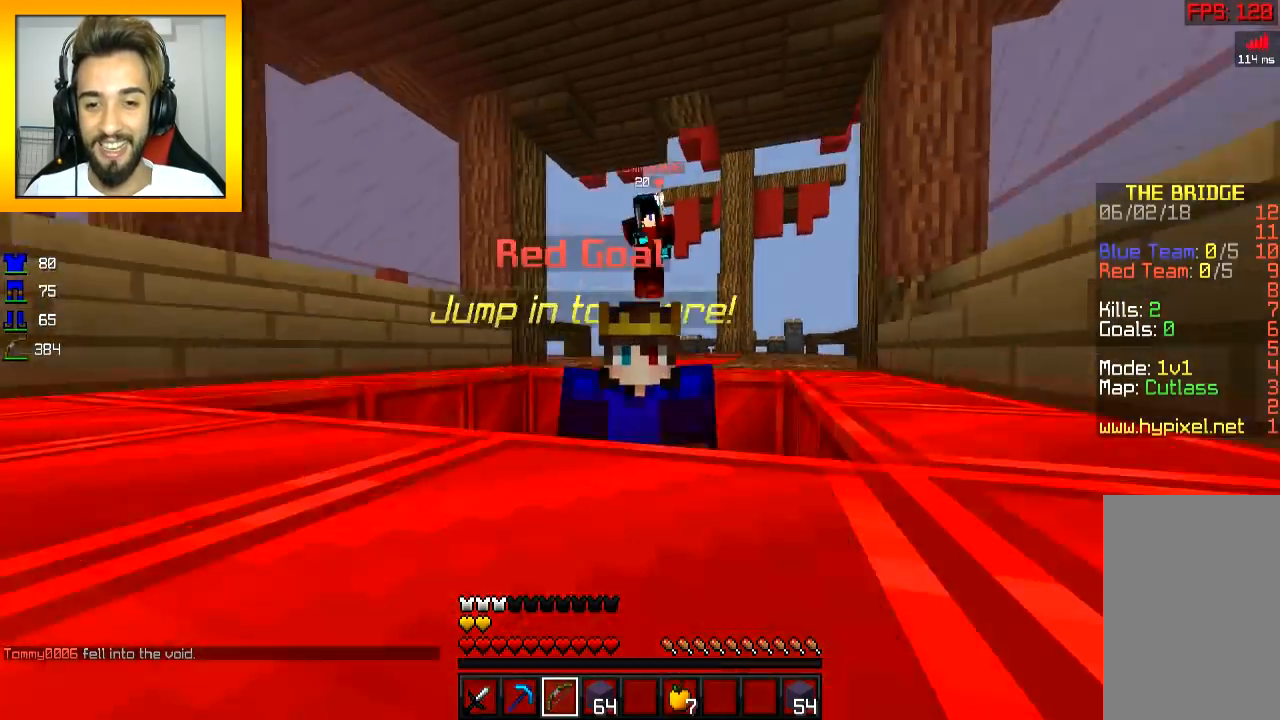
{"keys": [], "mouse": [], "events": []}
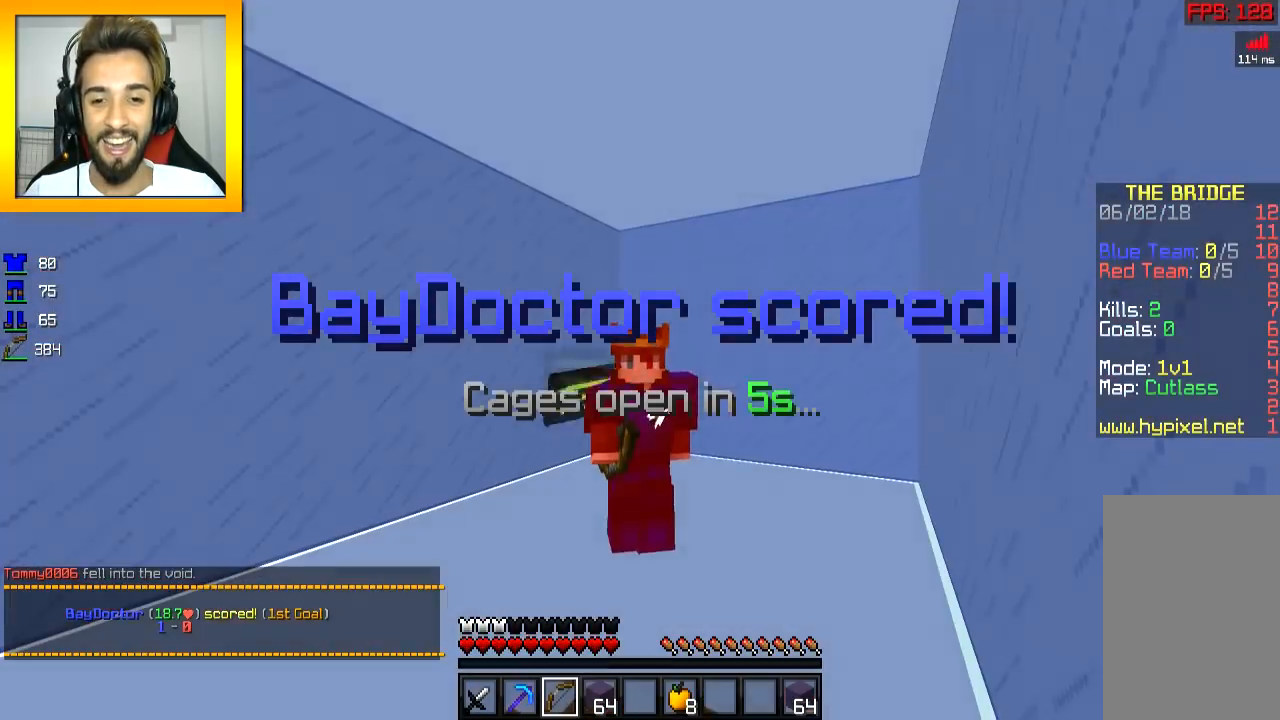
{"keys": [], "mouse": [], "events": []}
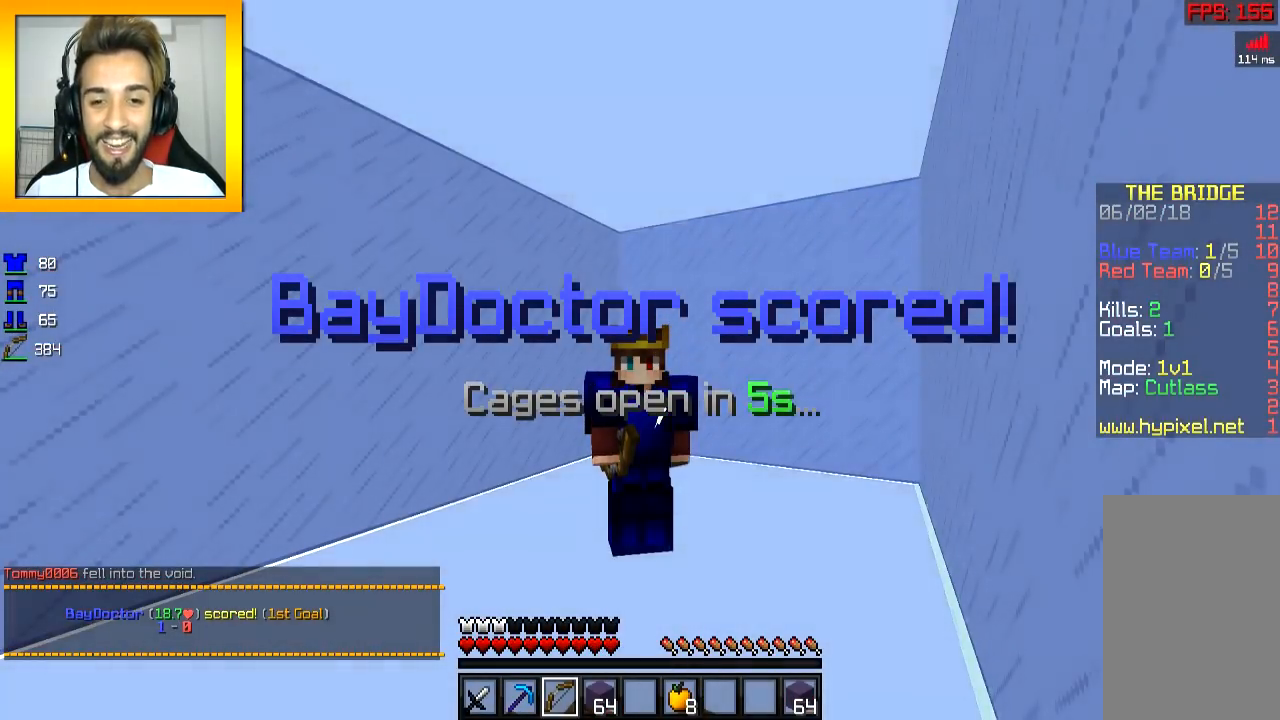
{"keys": [], "mouse": [], "events": []}
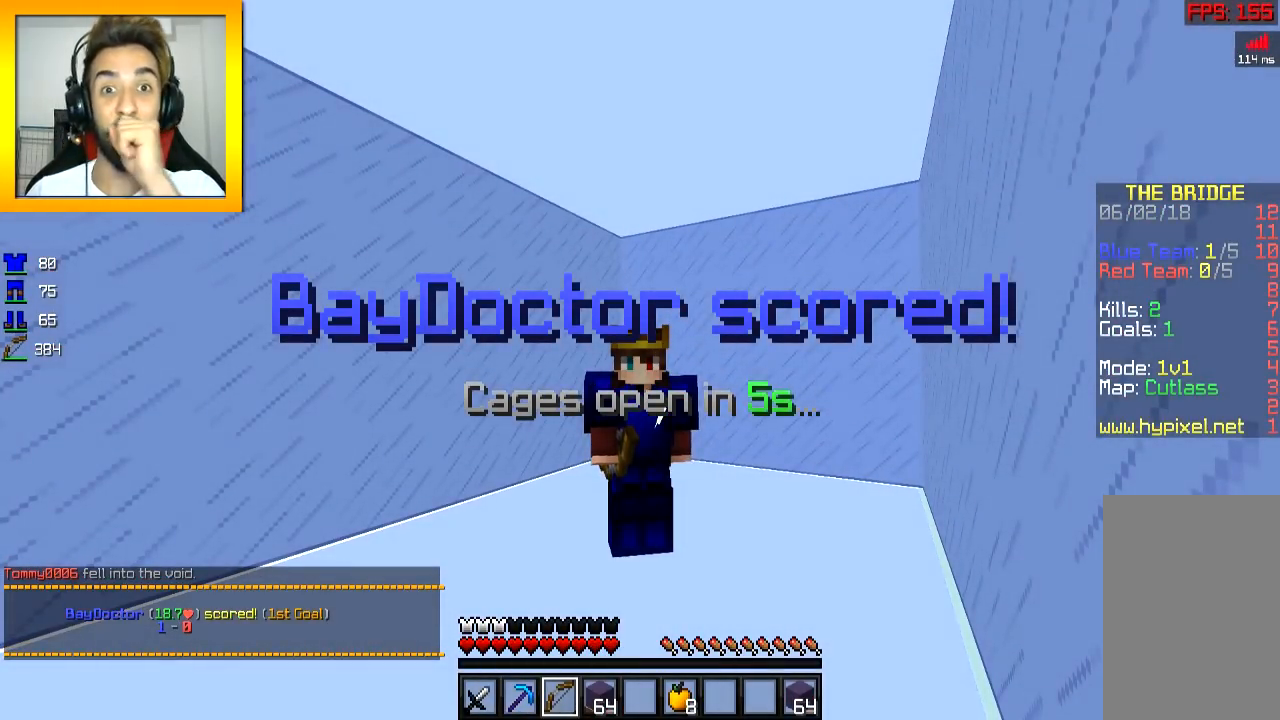
{"keys": [], "mouse": [], "events": []}
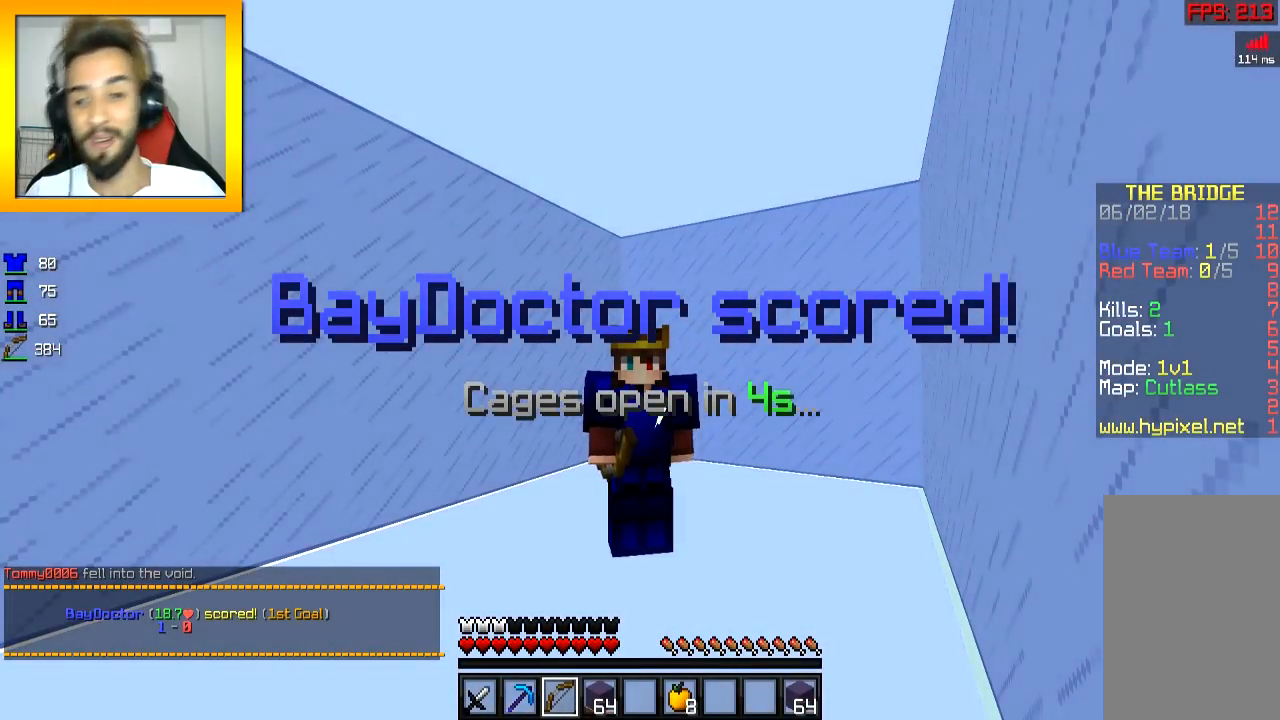
{"keys": ["w"], "mouse": [], "events": [[67, "w", "down"]]}
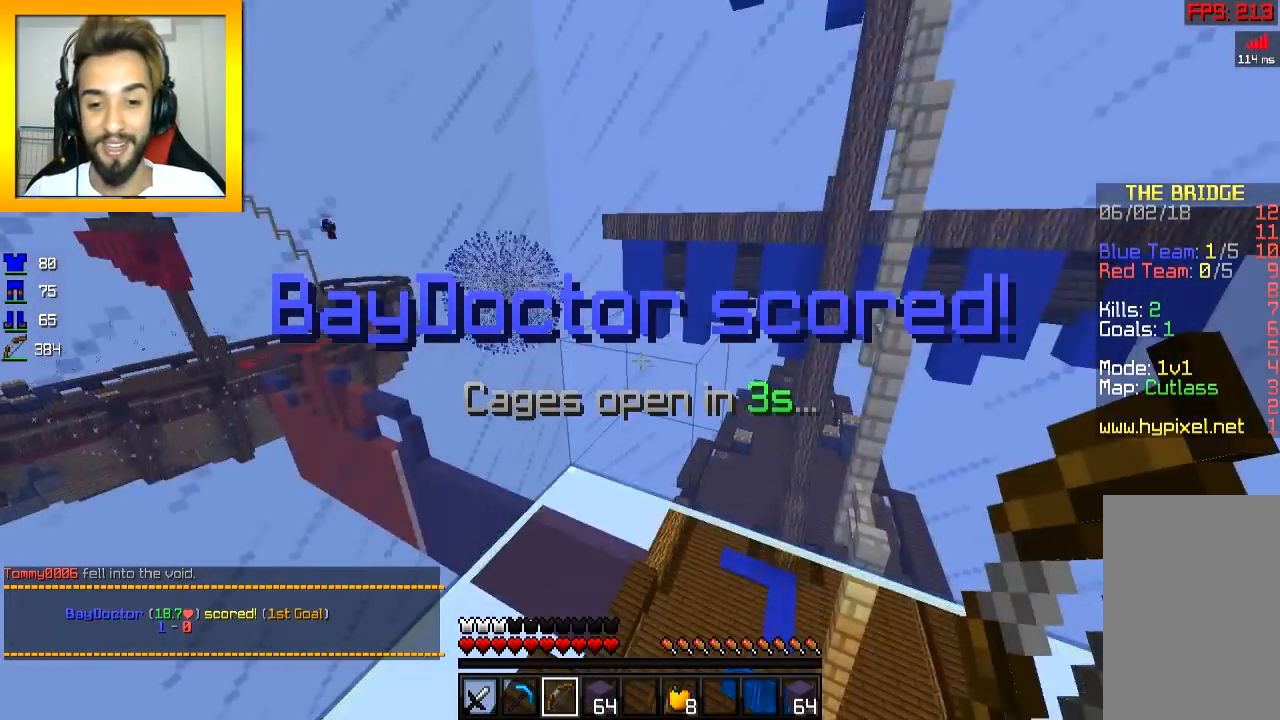
{"keys": ["s"], "mouse": [], "events": [[150, "w", "up"], [217, "d", "down"], [300, "s", "down"], [367, "d", "up"]]}
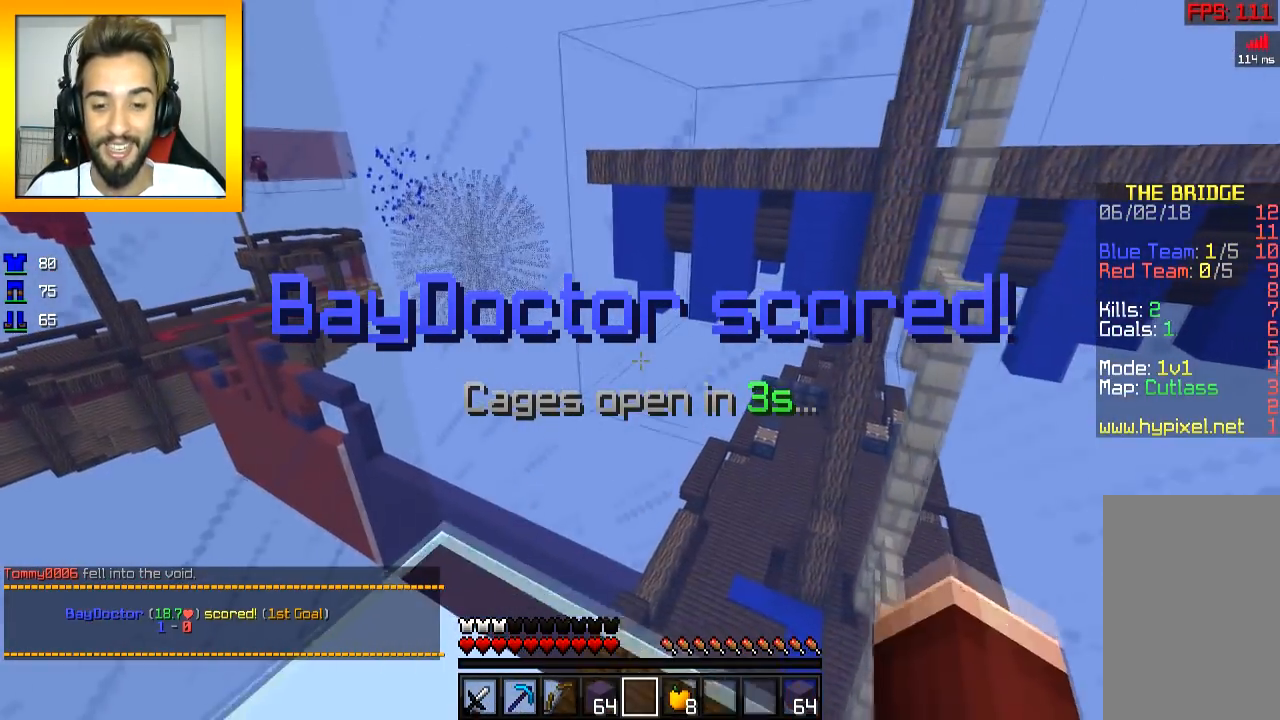
{"keys": [], "mouse": [], "events": [[217, "a", "down"], [234, "s", "up"], [434, "a", "up"]]}
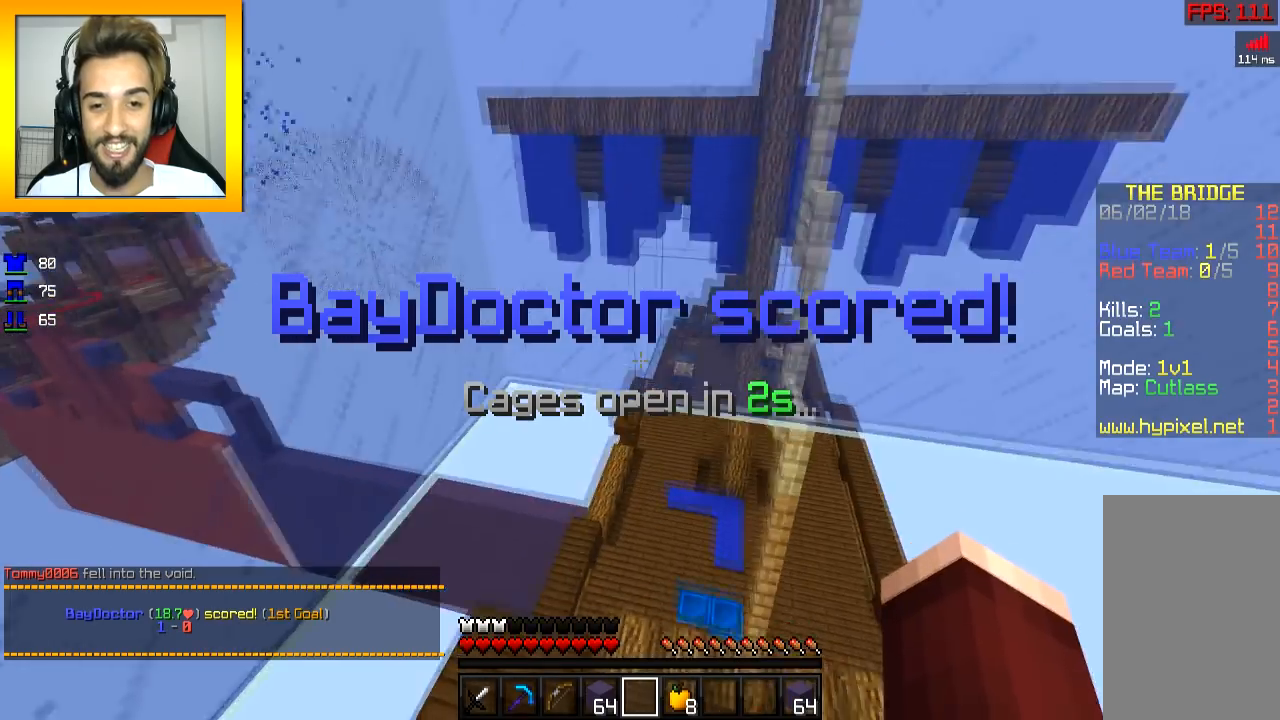
{"keys": [], "mouse": [], "events": [[16, "d", "down"], [83, "d", "up"], [117, "a", "down"], [233, "a", "up"]]}
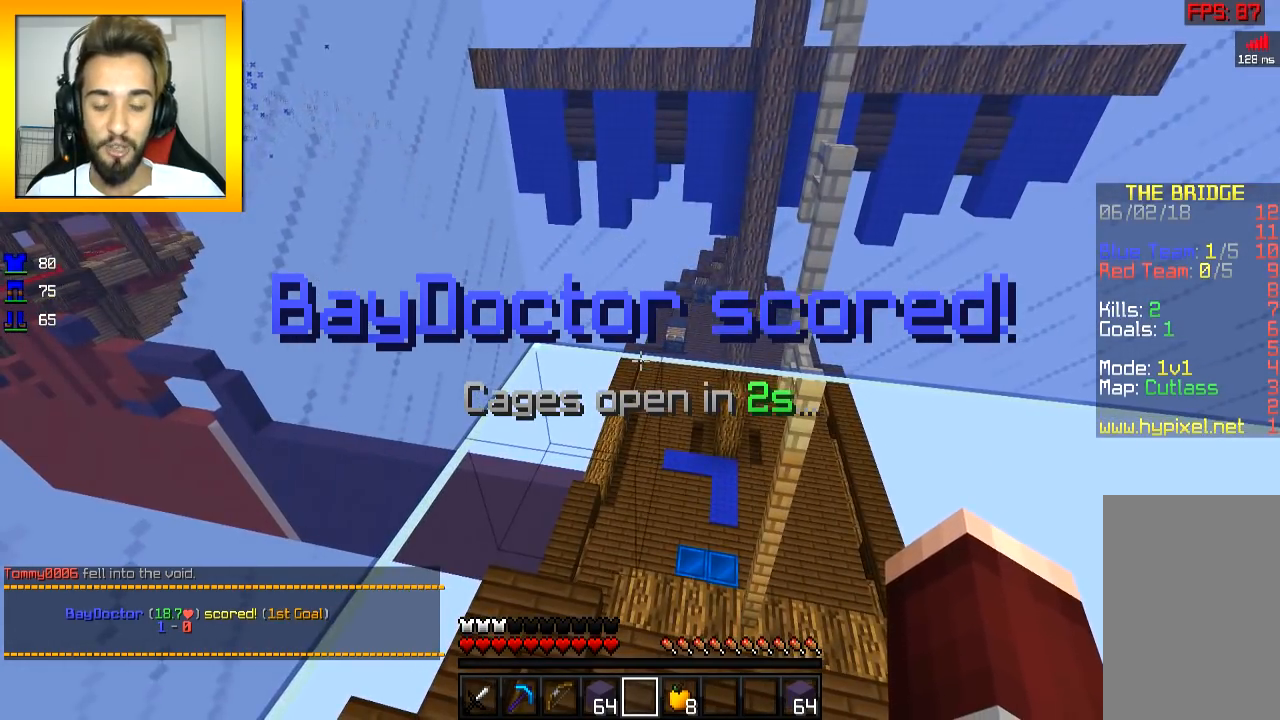
{"keys": ["d"], "mouse": [], "events": [[417, "d", "down"]]}
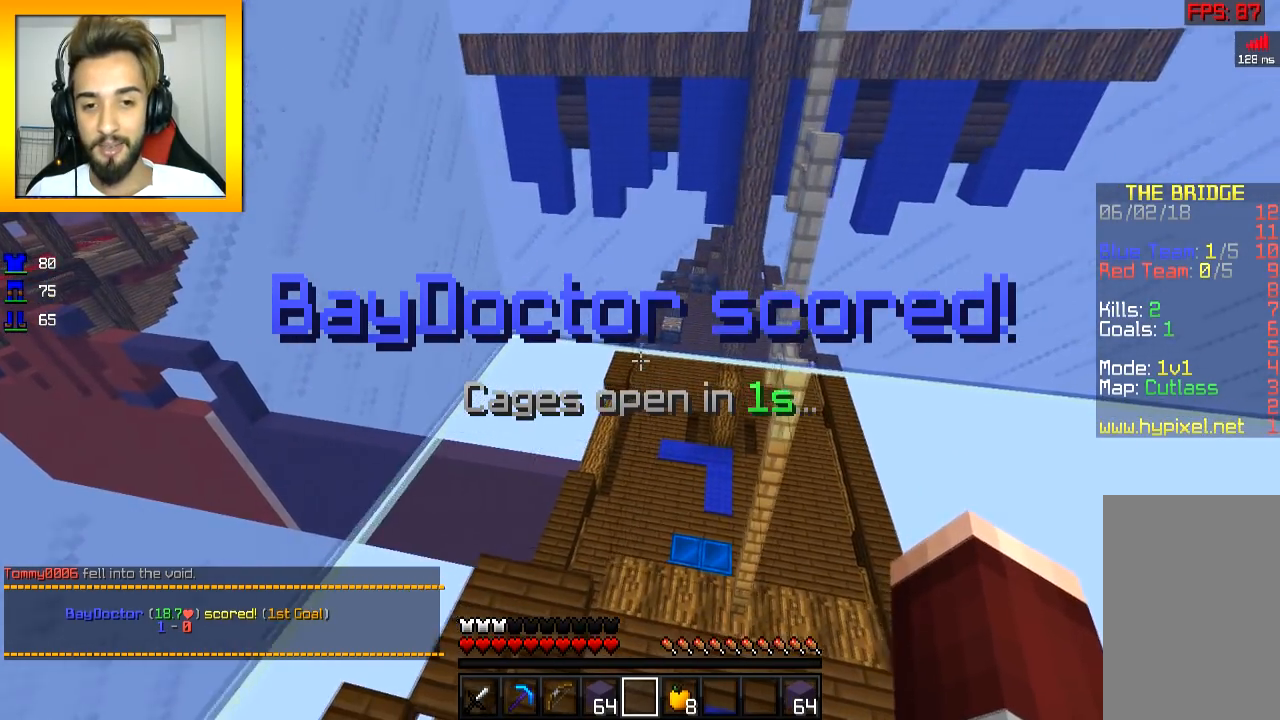
{"keys": ["a", "w"], "mouse": [], "events": [[66, "d", "up"], [167, "w", "down"], [417, "a", "down"]]}
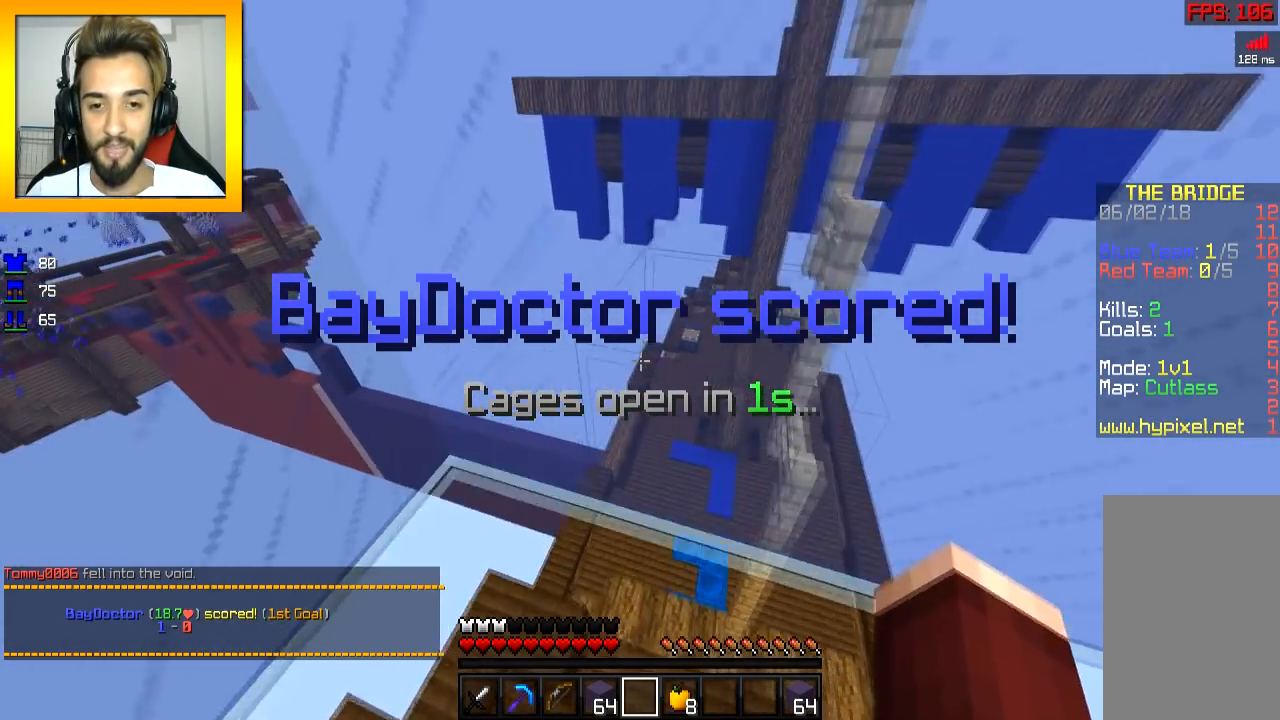
{"keys": ["w"], "mouse": [], "events": [[84, "a", "up"], [167, "d", "down"], [234, "d", "up"]]}
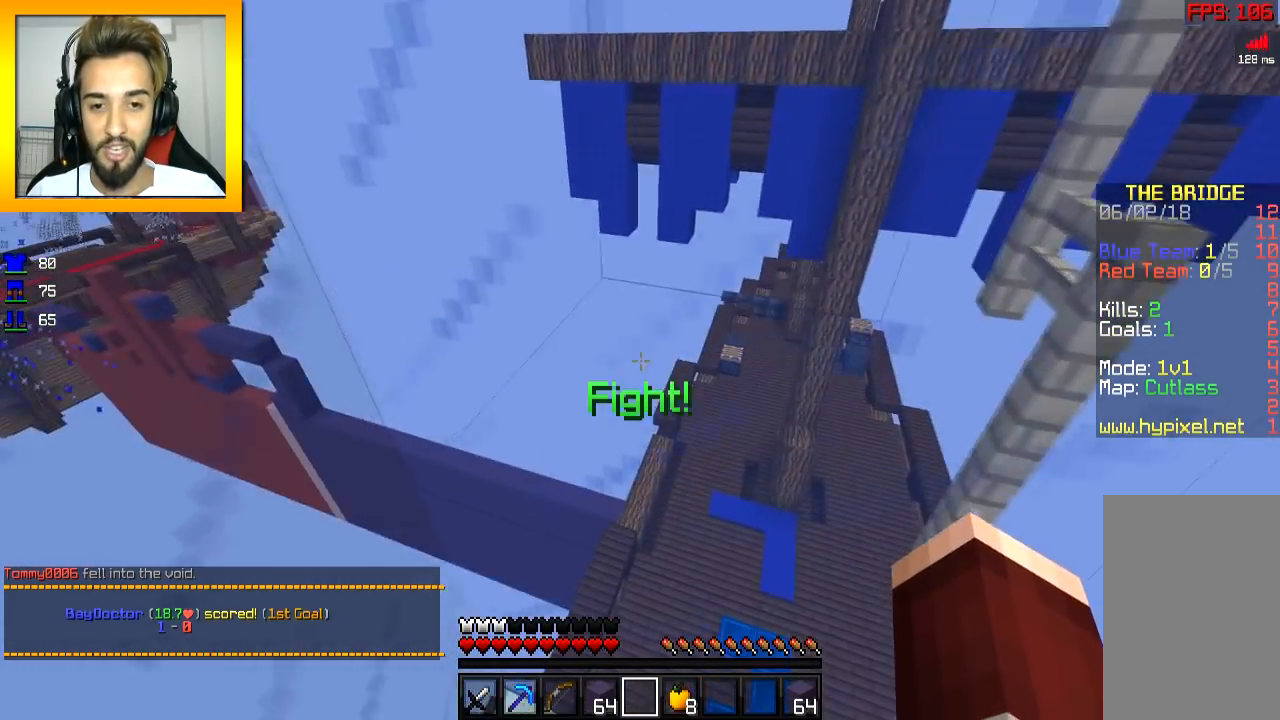
{"keys": ["a", "space", "w"], "mouse": [], "events": [[300, "mouse_left", "down"], [350, "mouse_left", "up"], [383, "mouse_left", "down"], [433, "mouse_left", "up"], [433, "space", "down"], [484, "a", "down"]]}
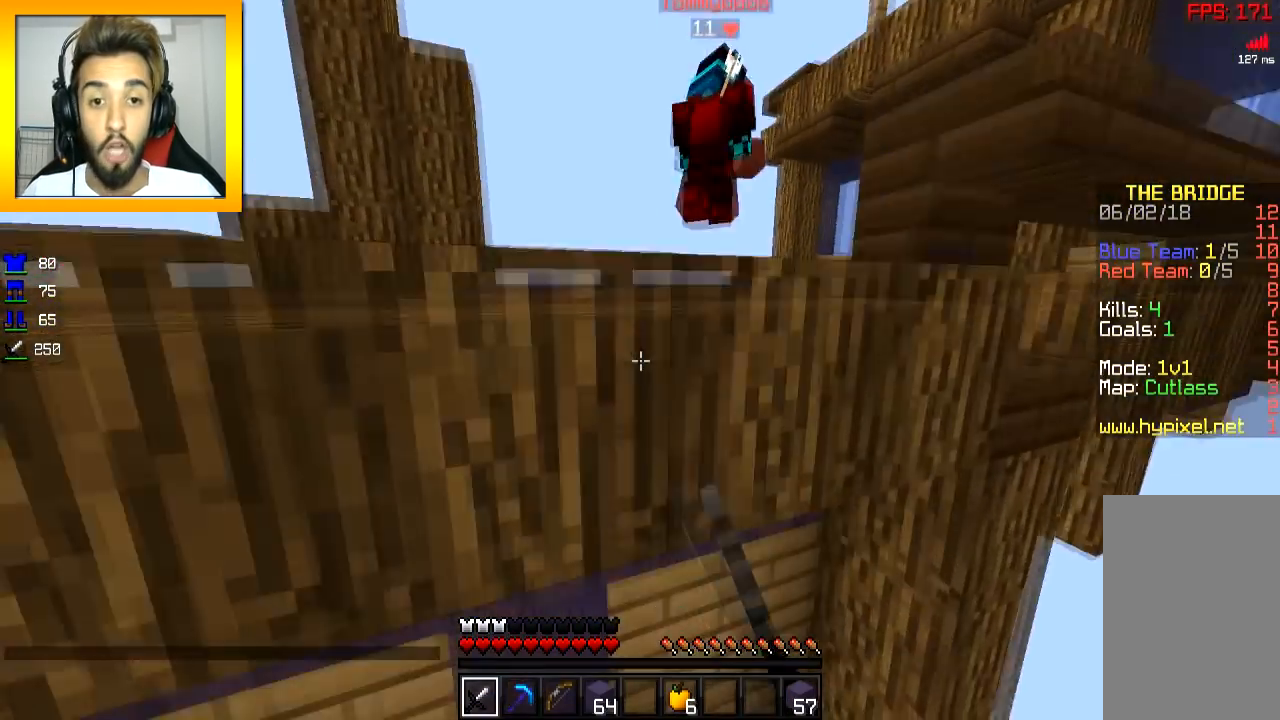
{"keys": ["a"], "mouse": [], "events": [[84, "a", "up"], [184, "space", "up"], [434, "a", "down"], [484, "w", "up"]]}
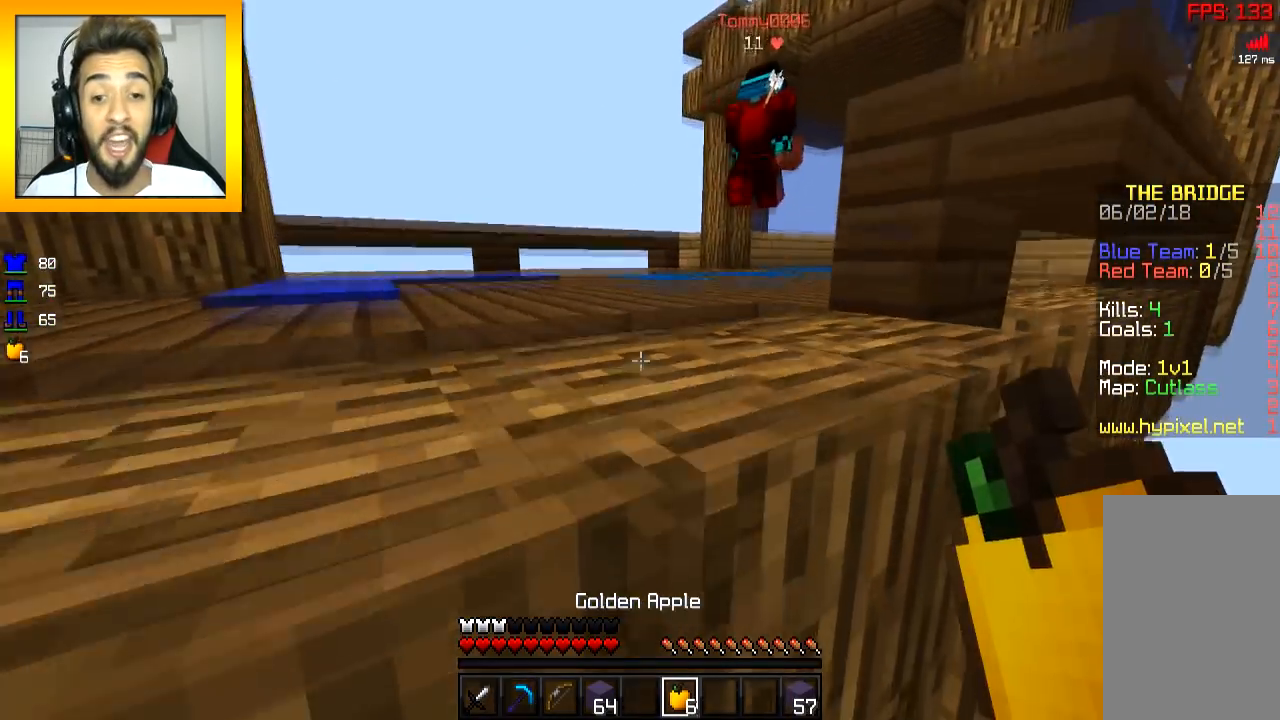
{"keys": [], "mouse": [], "events": [[33, "space", "down"], [133, "a", "up"], [133, "space", "up"]]}
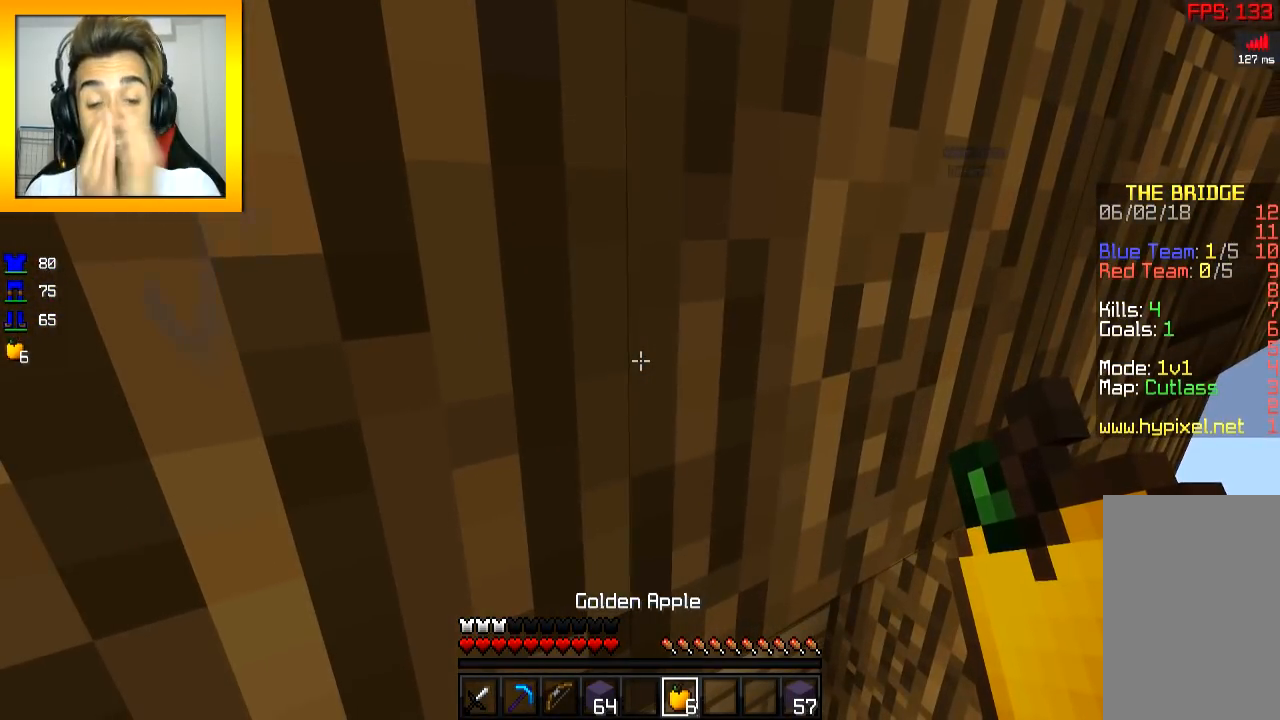
{"keys": [], "mouse": [], "events": []}
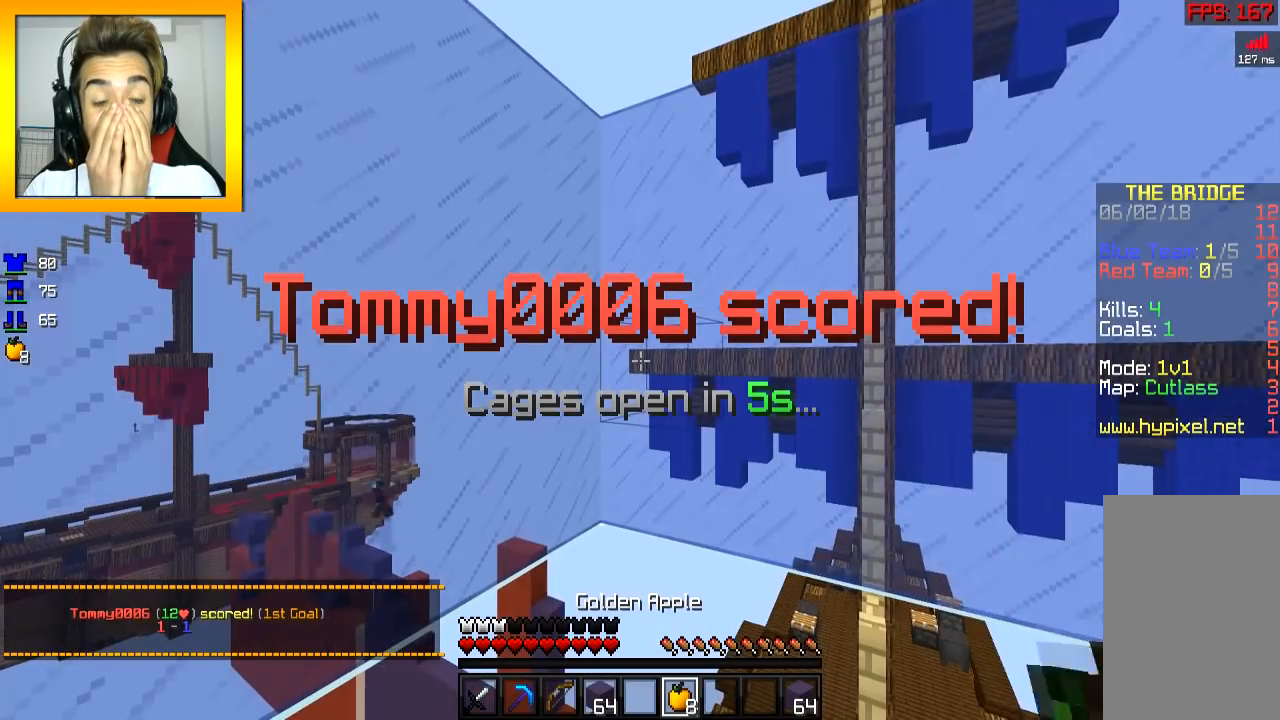
{"keys": [], "mouse": [], "events": []}
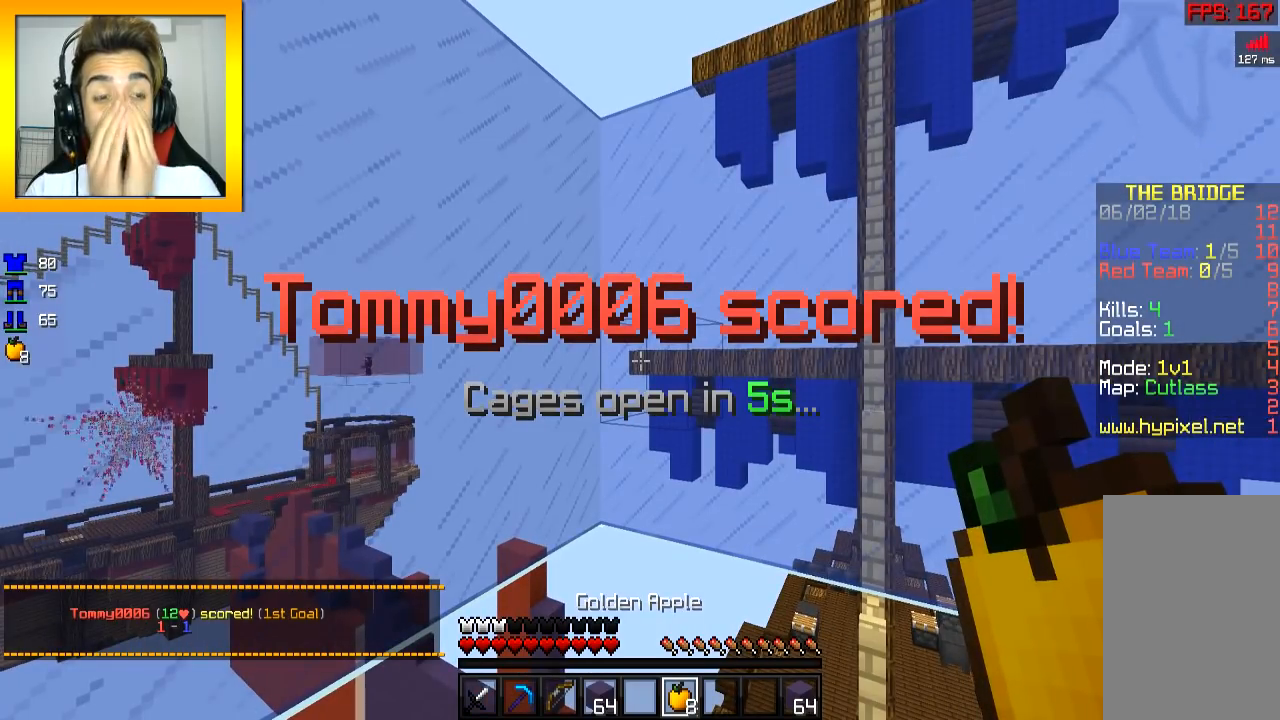
{"keys": [], "mouse": [], "events": []}
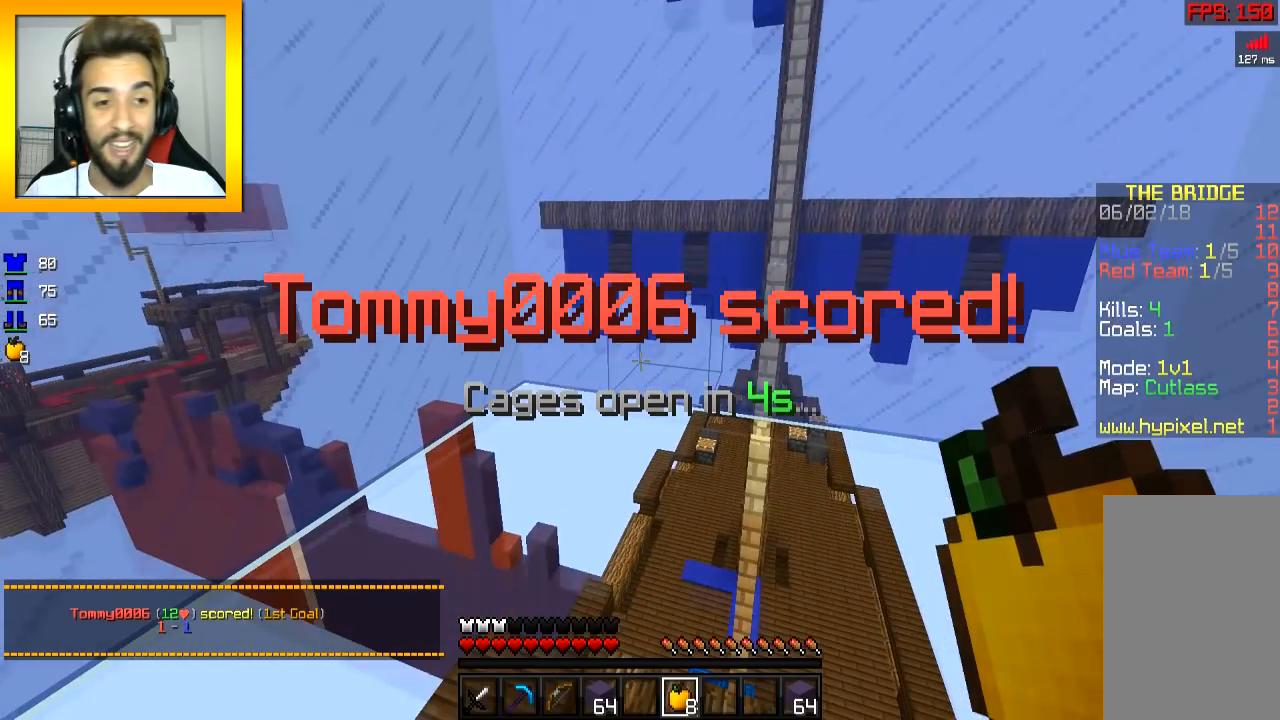
{"keys": ["w"], "mouse": [], "events": [[500, "w", "down"]]}
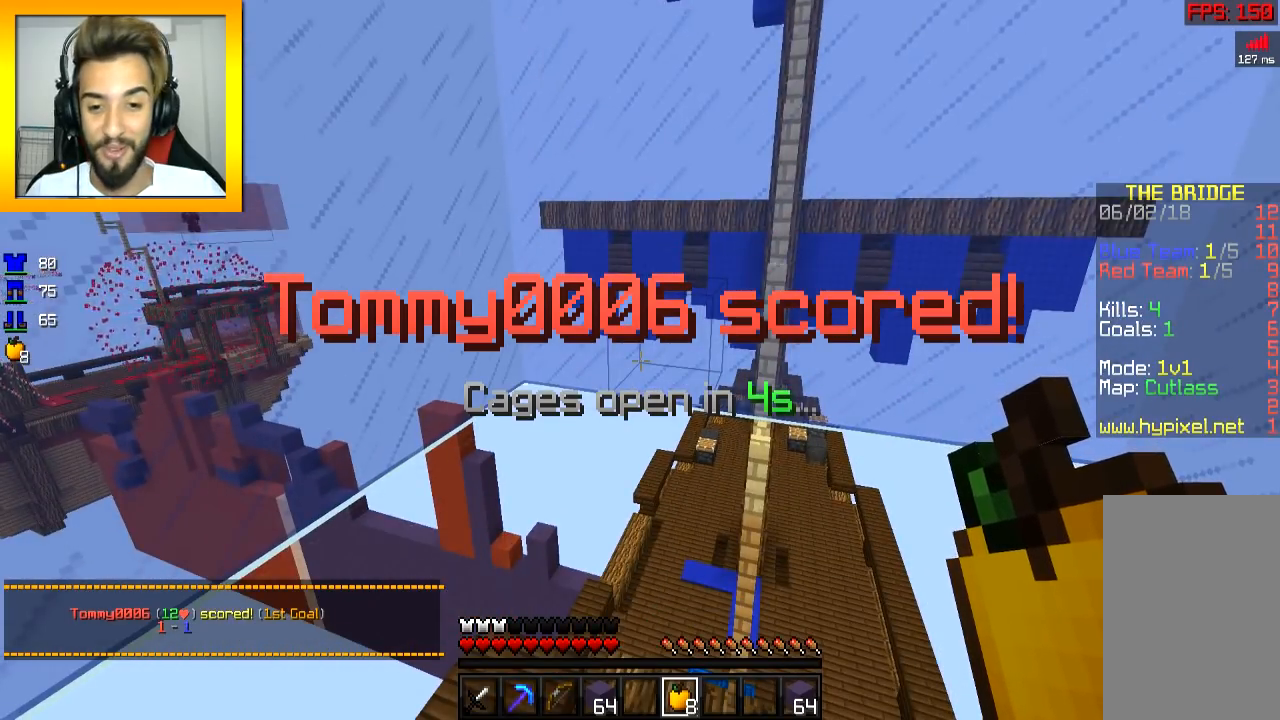
{"keys": ["s"], "mouse": [], "events": [[184, "w", "up"], [401, "s", "down"]]}
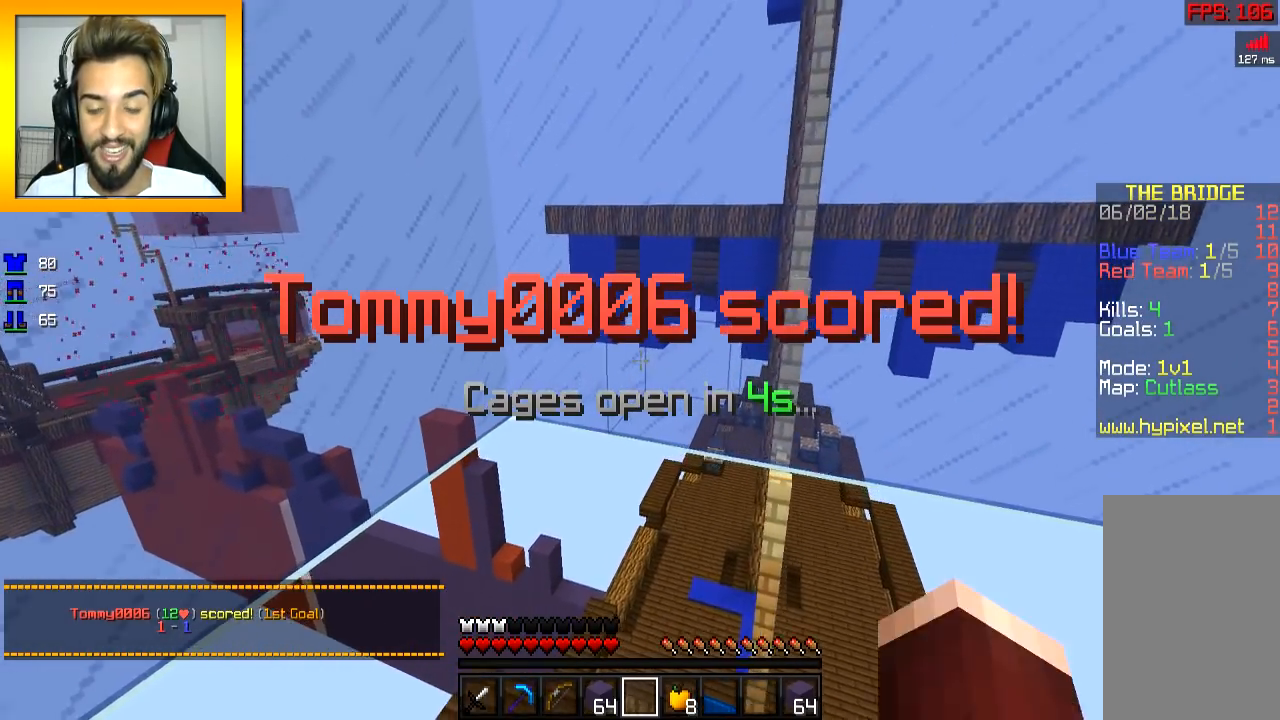
{"keys": [], "mouse": [], "events": [[200, "s", "up"]]}